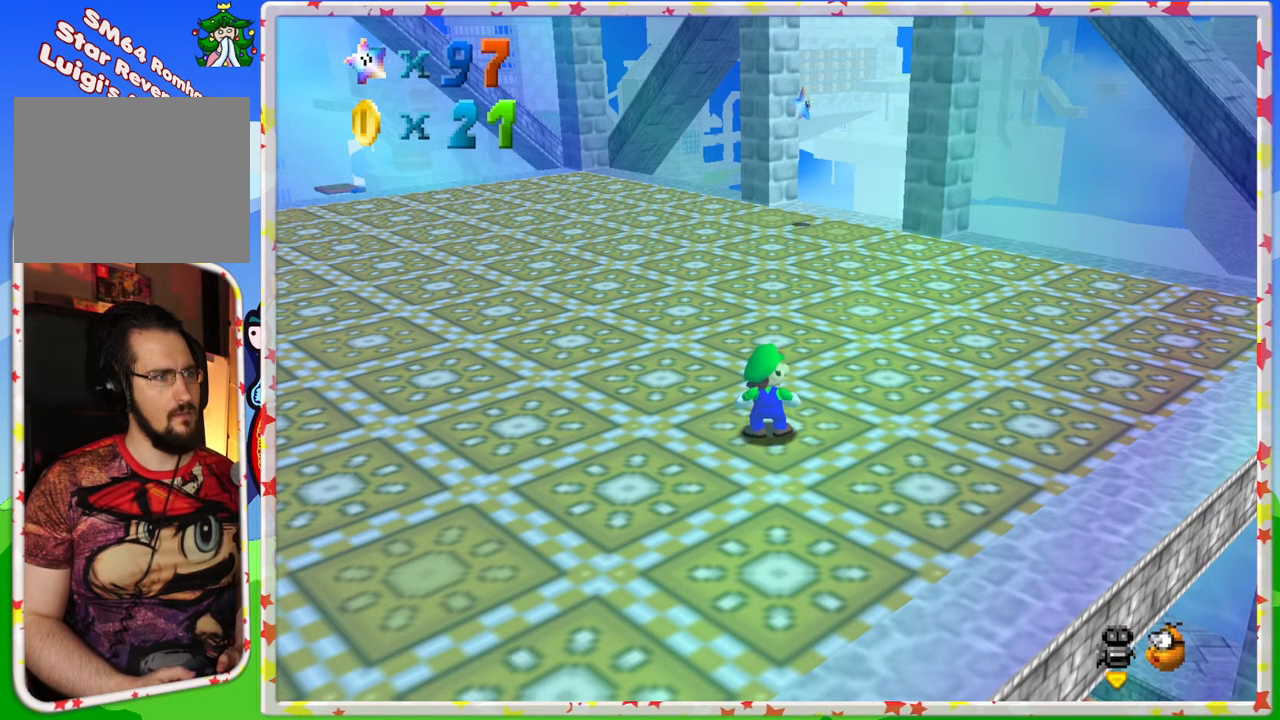
Gameplay with a controller (Nintendo layout); each line is a JSON object with the inputs held at the frame after it. "events" lists button and stick changes between this image and that frame as [ms after this image, input, new state], when the widget could be followed in between. Not read: L3 R3.
{"buttons": [], "left_stick": "center", "events": [[150, "C_LEFT", "down"], [183, "C_LEFT", "up"]]}
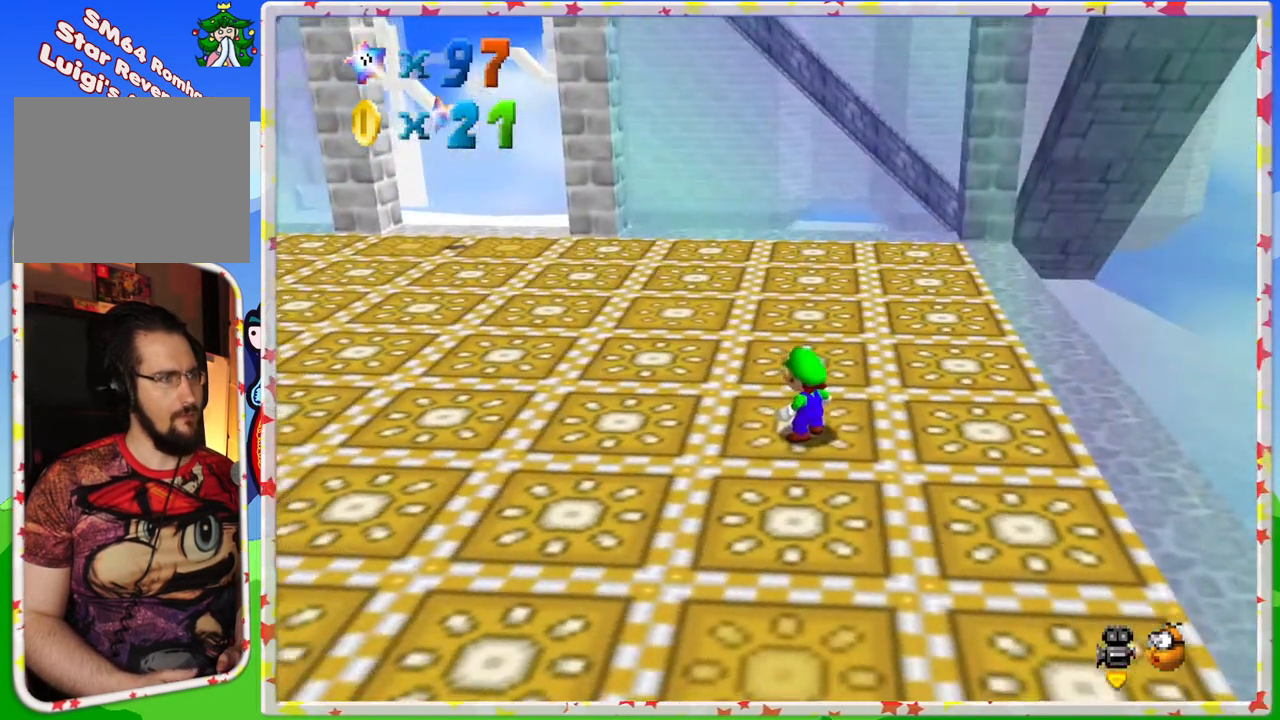
{"buttons": [], "left_stick": "center", "events": [[150, "left_stick", "up"], [250, "left_stick", "center"]]}
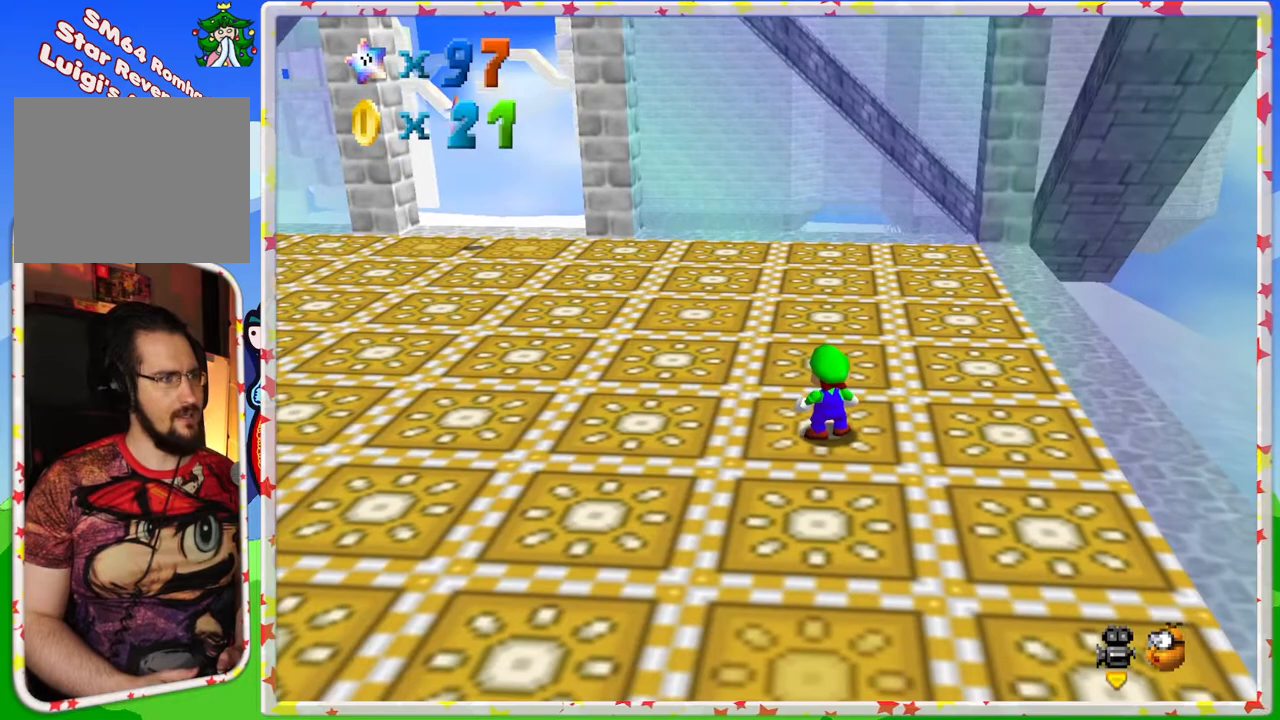
{"buttons": [], "left_stick": "center", "events": []}
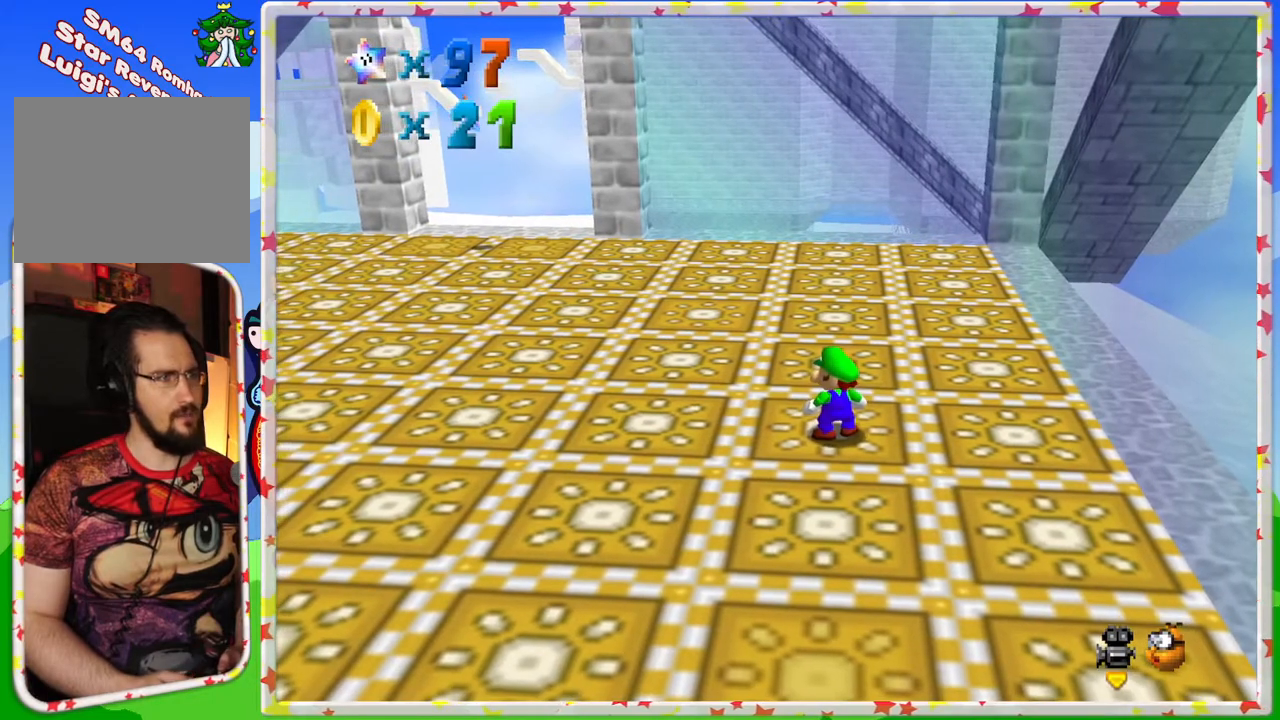
{"buttons": [], "left_stick": "center", "events": [[183, "left_stick", "up-left"], [250, "left_stick", "center"]]}
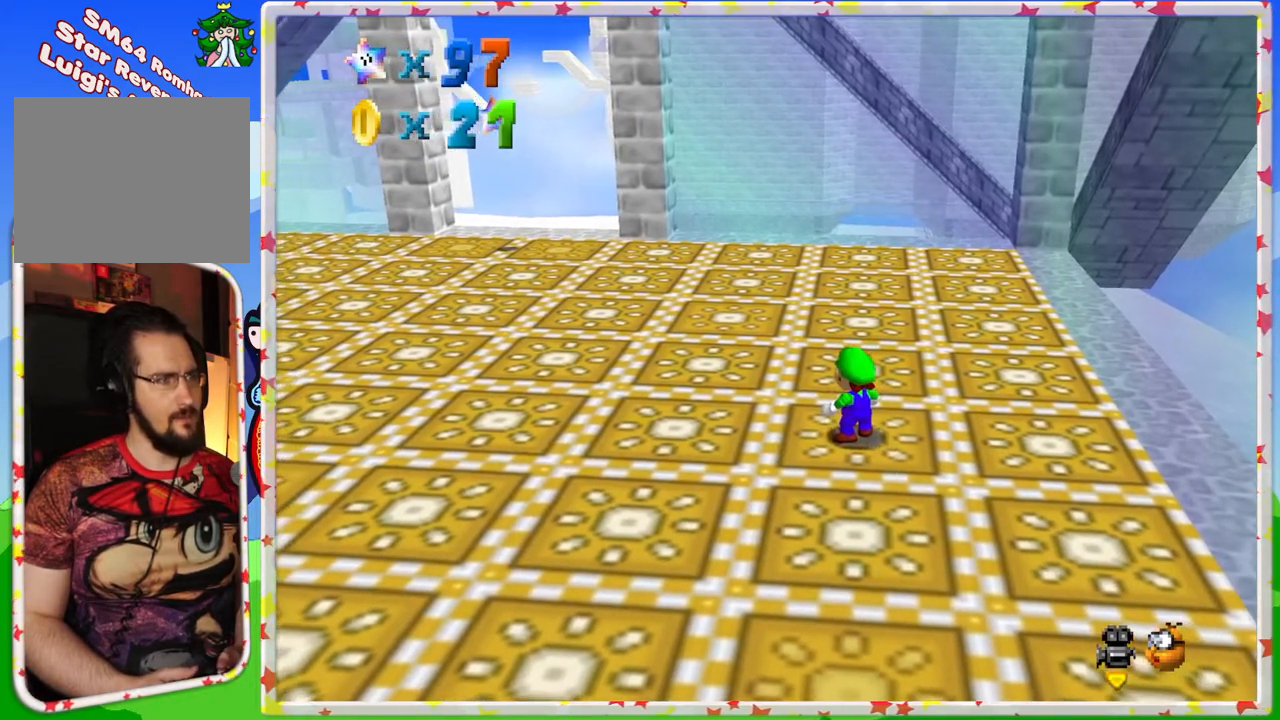
{"buttons": [], "left_stick": "center", "events": []}
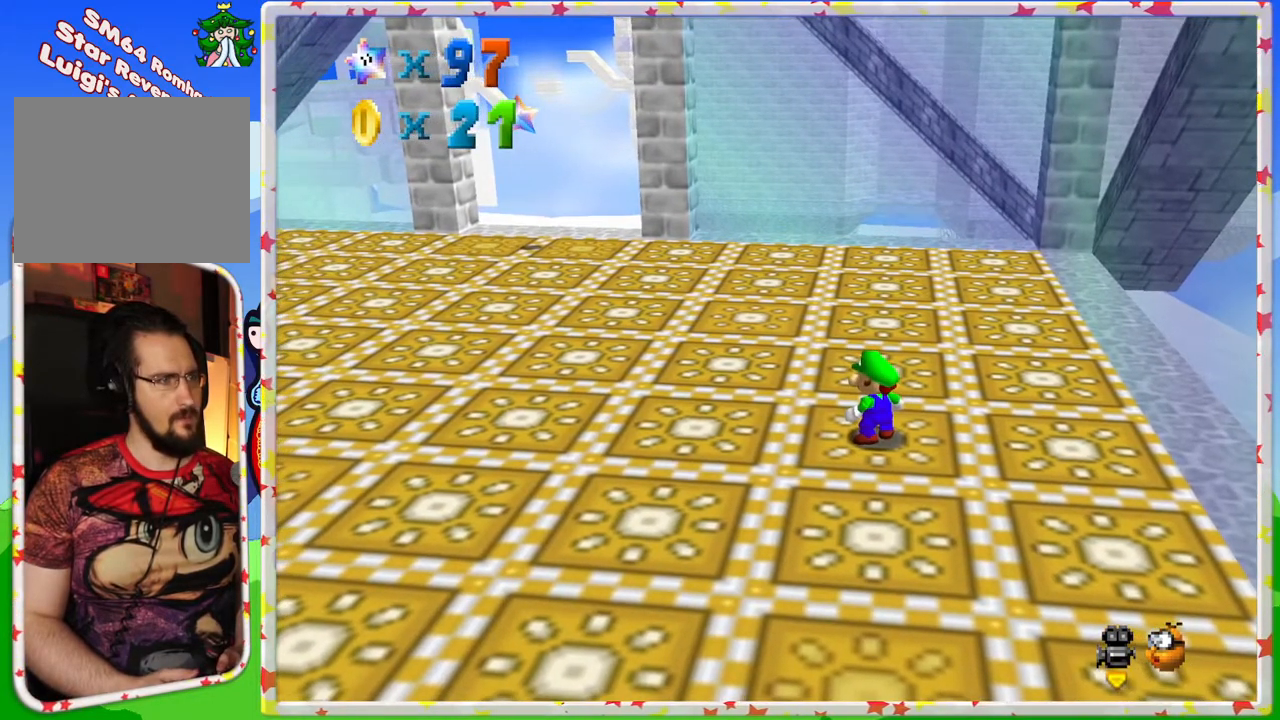
{"buttons": [], "left_stick": "center", "events": [[250, "C_LEFT", "down"], [383, "C_LEFT", "up"]]}
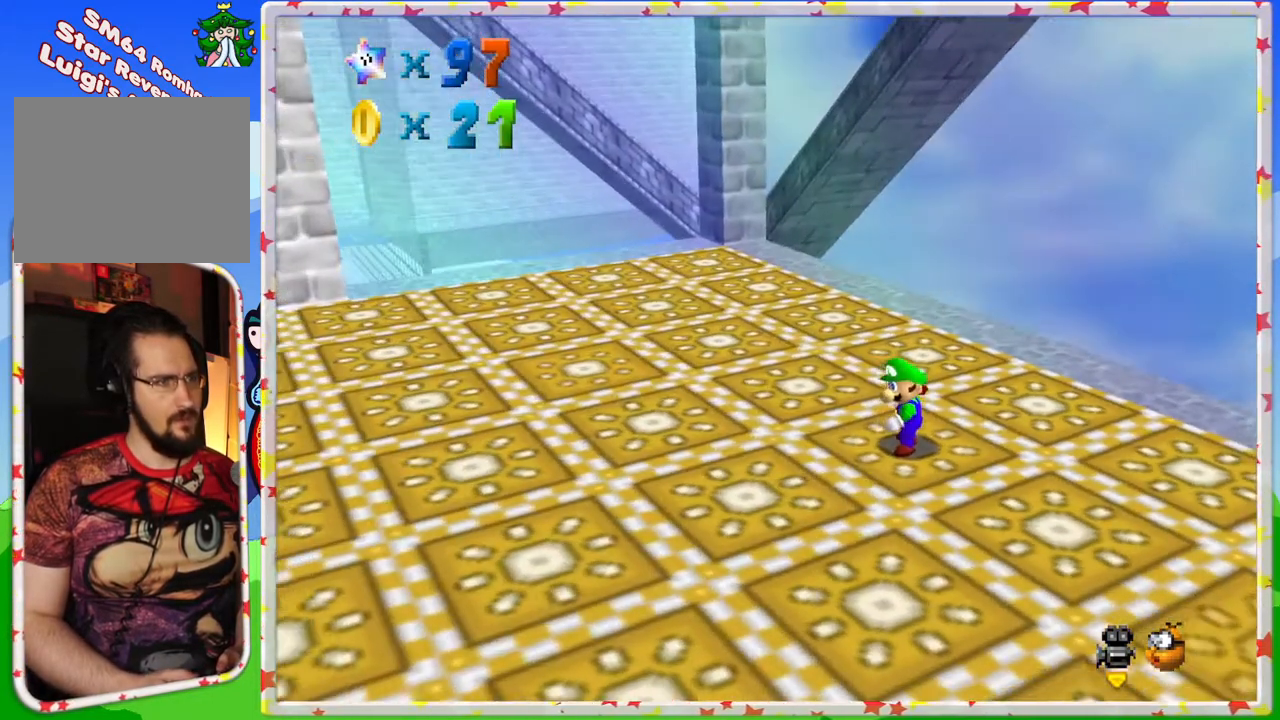
{"buttons": ["A"], "left_stick": "center", "events": [[200, "A", "down"]]}
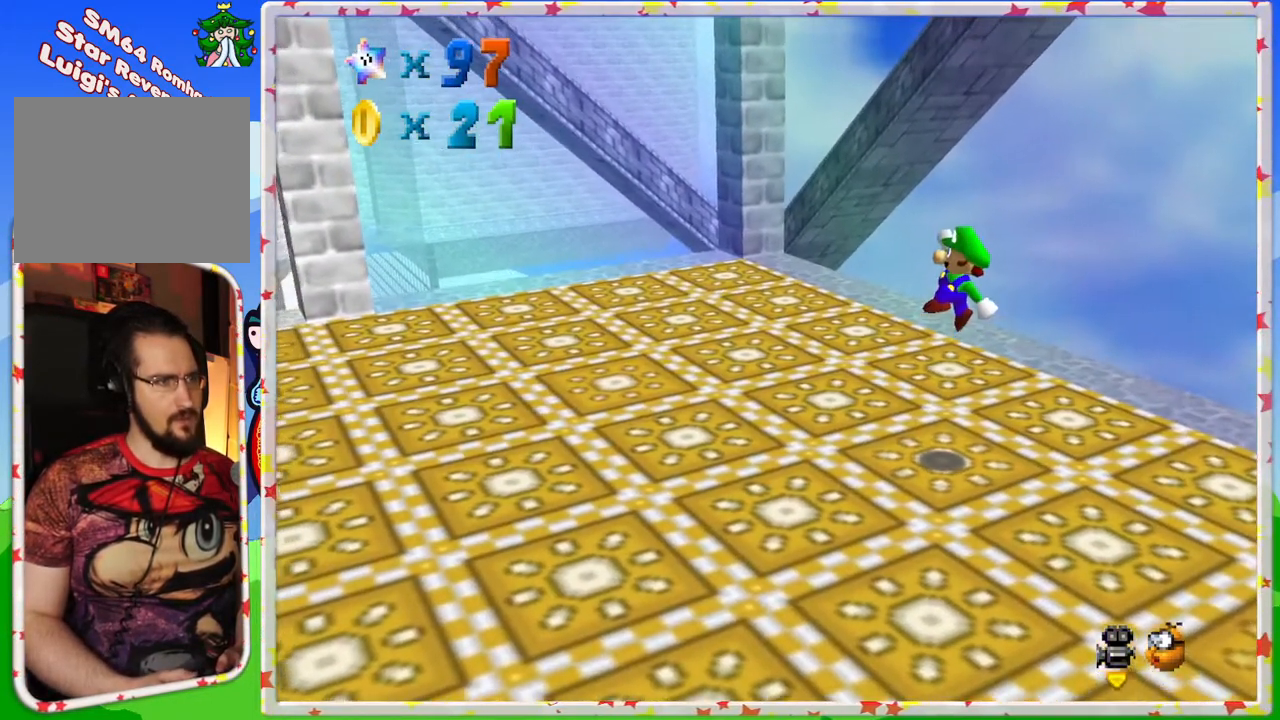
{"buttons": [], "left_stick": "center", "events": [[83, "A", "up"]]}
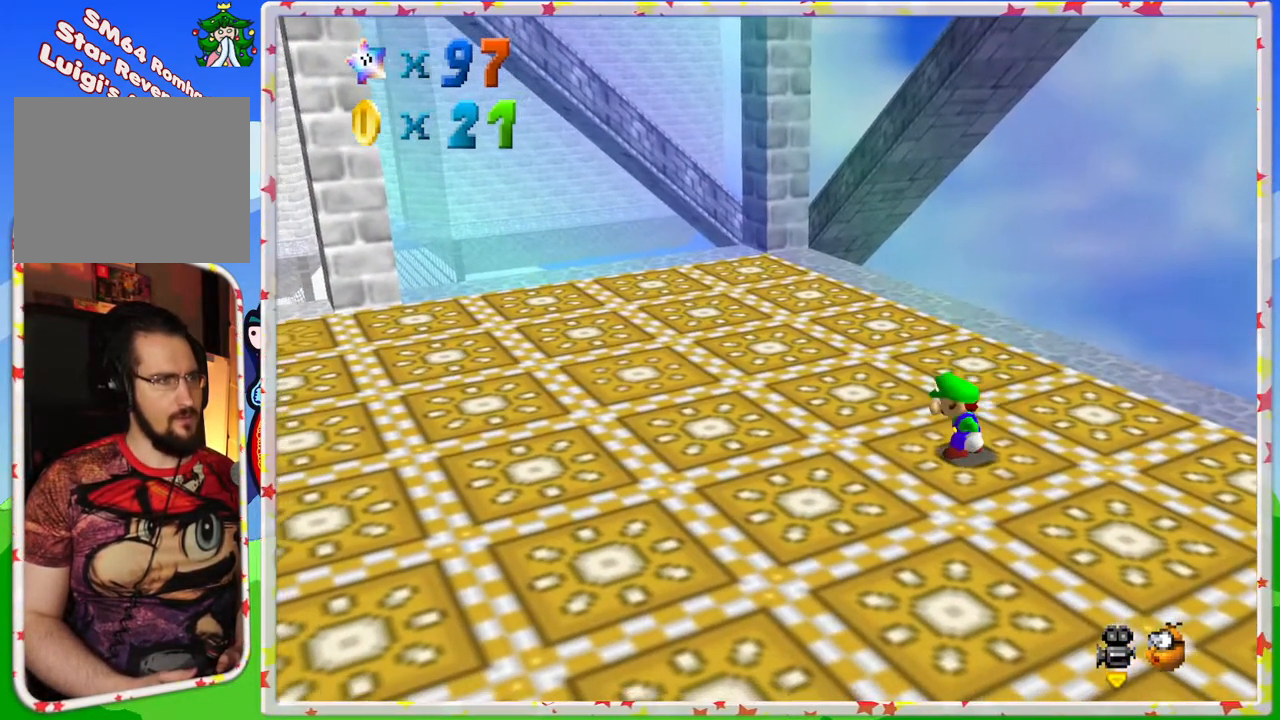
{"buttons": [], "left_stick": "center", "events": [[267, "C_RIGHT", "down"], [350, "C_RIGHT", "up"]]}
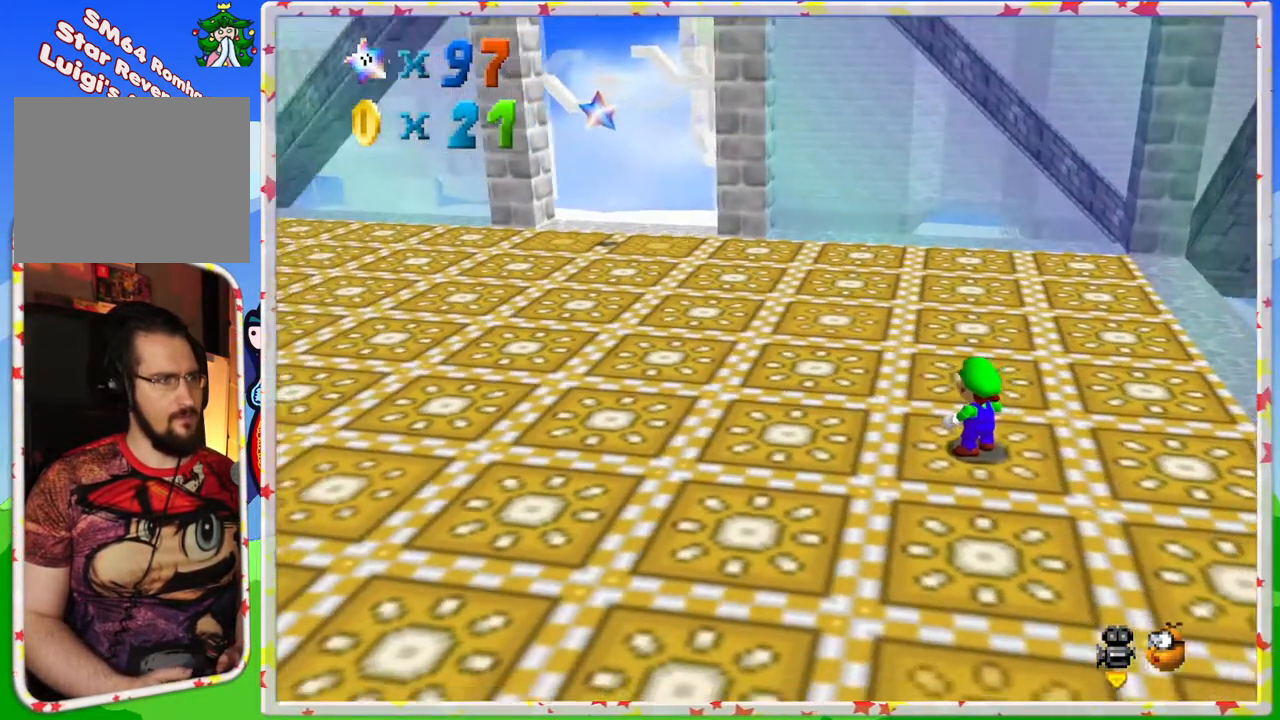
{"buttons": [], "left_stick": "center", "events": []}
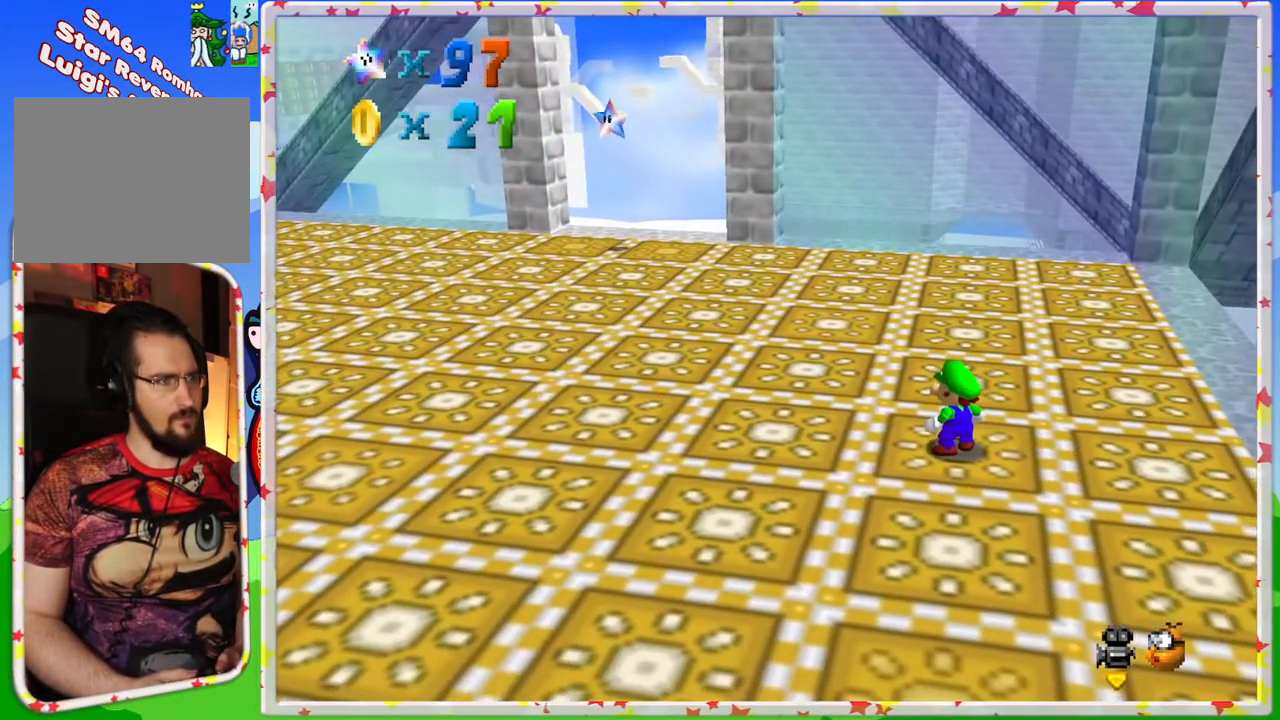
{"buttons": [], "left_stick": "up-left", "events": [[50, "A", "down"], [117, "A", "up"], [200, "left_stick", "up-left"]]}
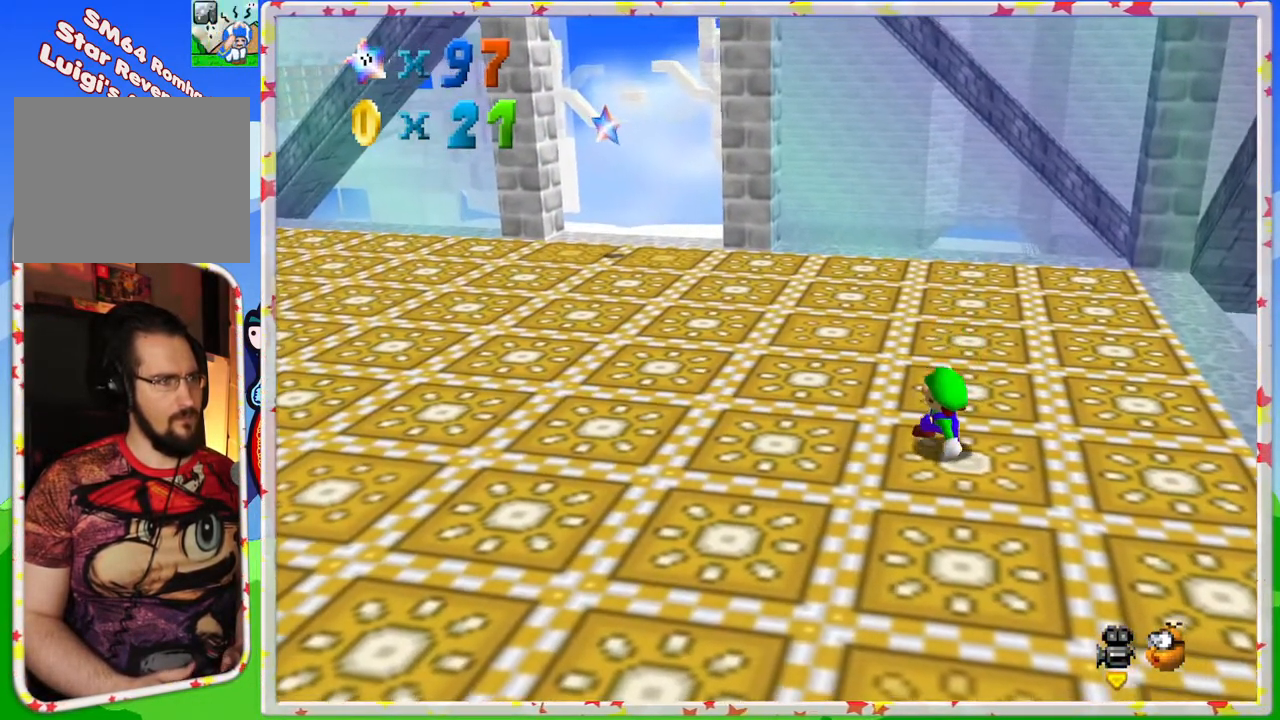
{"buttons": ["A"], "left_stick": "up", "events": [[83, "A", "down"], [283, "left_stick", "up"]]}
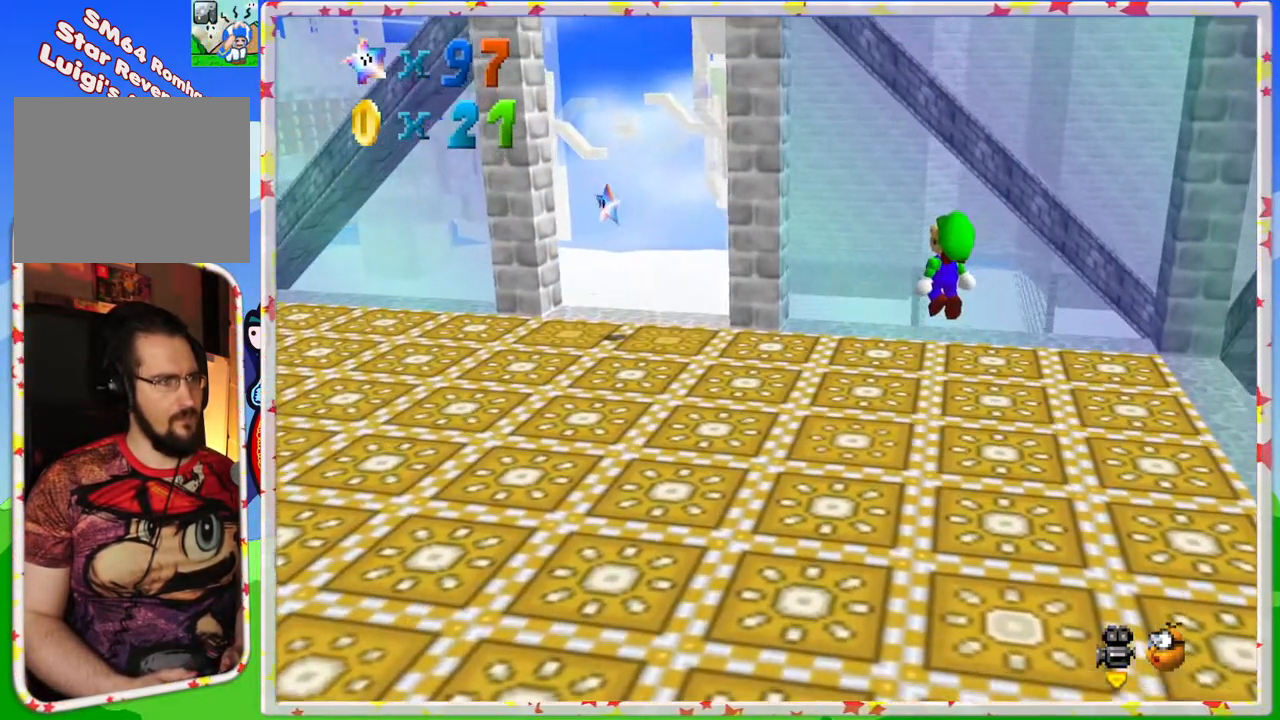
{"buttons": ["A", "B"], "left_stick": "down-right", "events": [[150, "left_stick", "right"], [217, "left_stick", "down-right"], [300, "B", "down"]]}
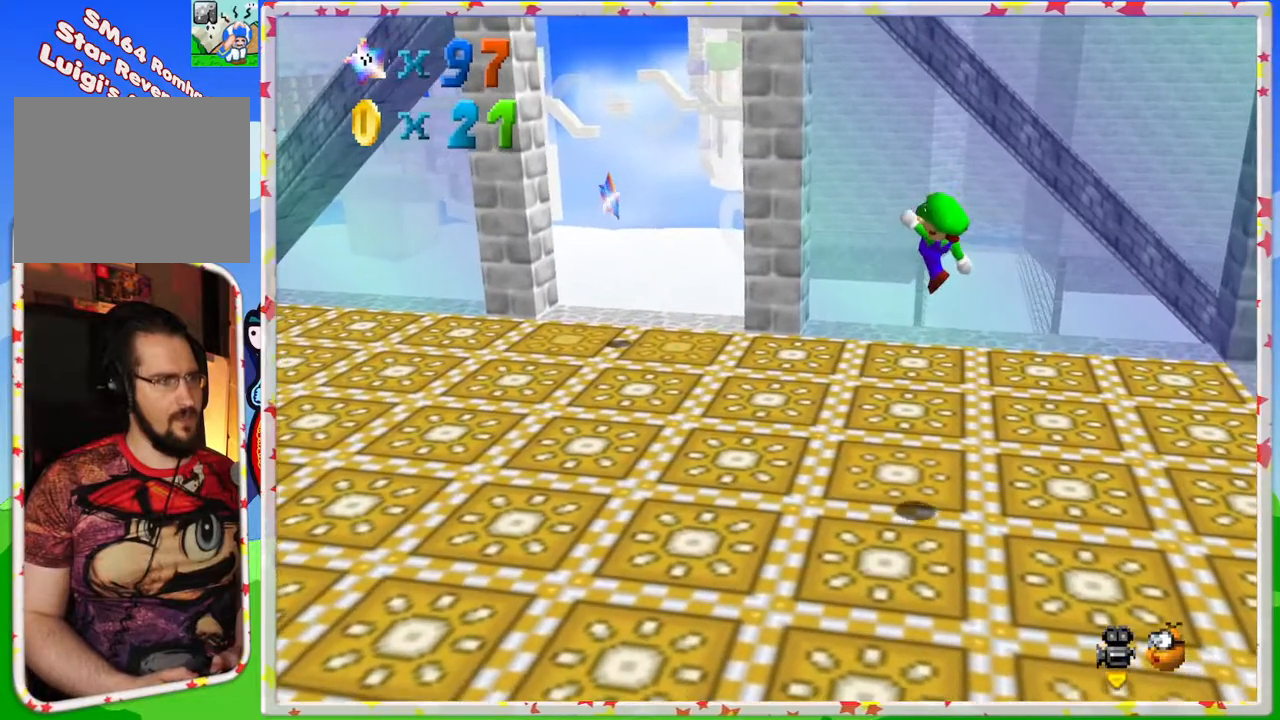
{"buttons": ["C_LEFT"], "left_stick": "center", "events": [[33, "left_stick", "up-right"], [100, "B", "up"], [167, "left_stick", "down-right"], [200, "A", "up"], [267, "left_stick", "up"], [400, "left_stick", "center"], [433, "C_LEFT", "down"]]}
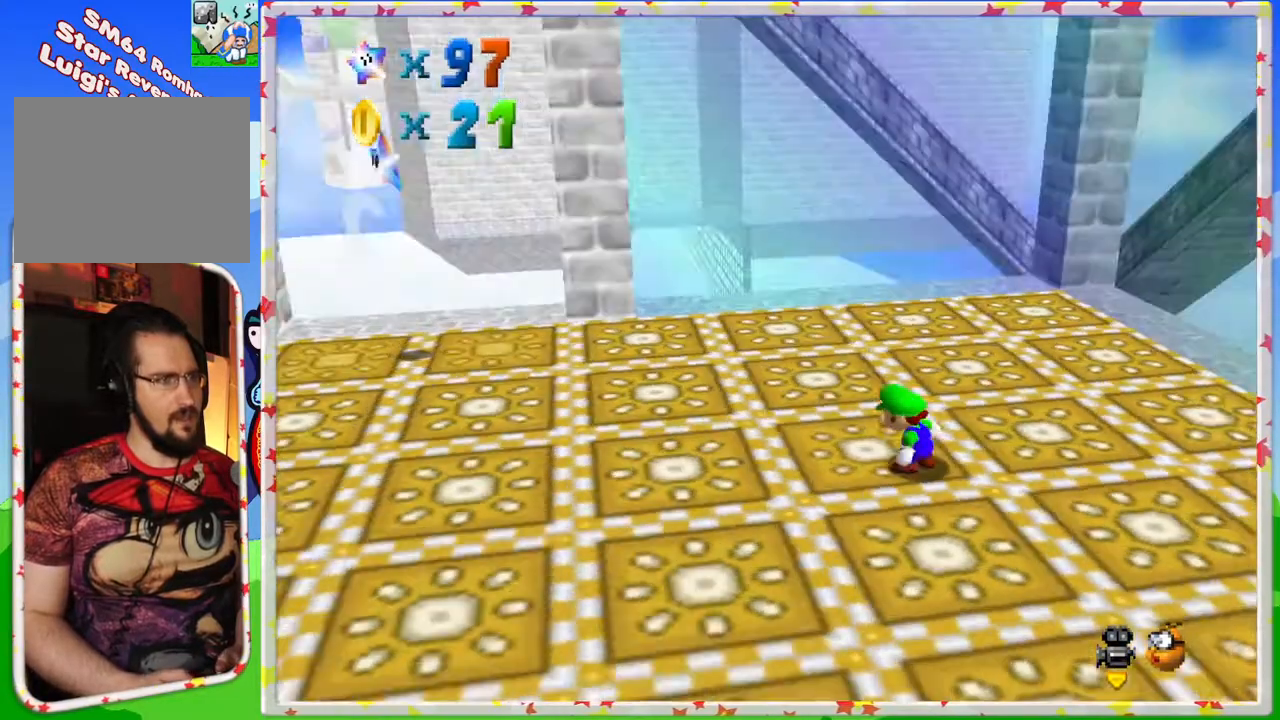
{"buttons": [], "left_stick": "center", "events": [[83, "C_LEFT", "up"], [167, "C_LEFT", "down"], [300, "C_LEFT", "up"], [367, "C_LEFT", "down"], [467, "C_LEFT", "up"]]}
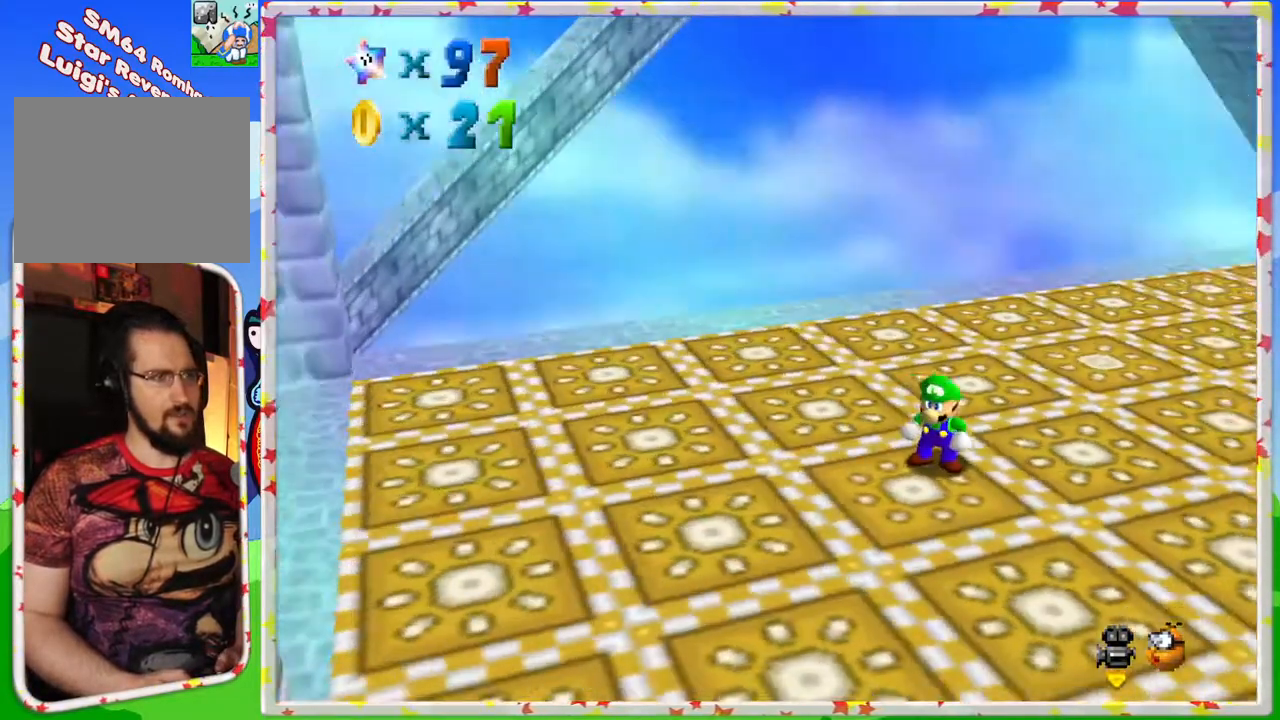
{"buttons": ["C_UP"], "left_stick": "center", "events": [[483, "C_UP", "down"]]}
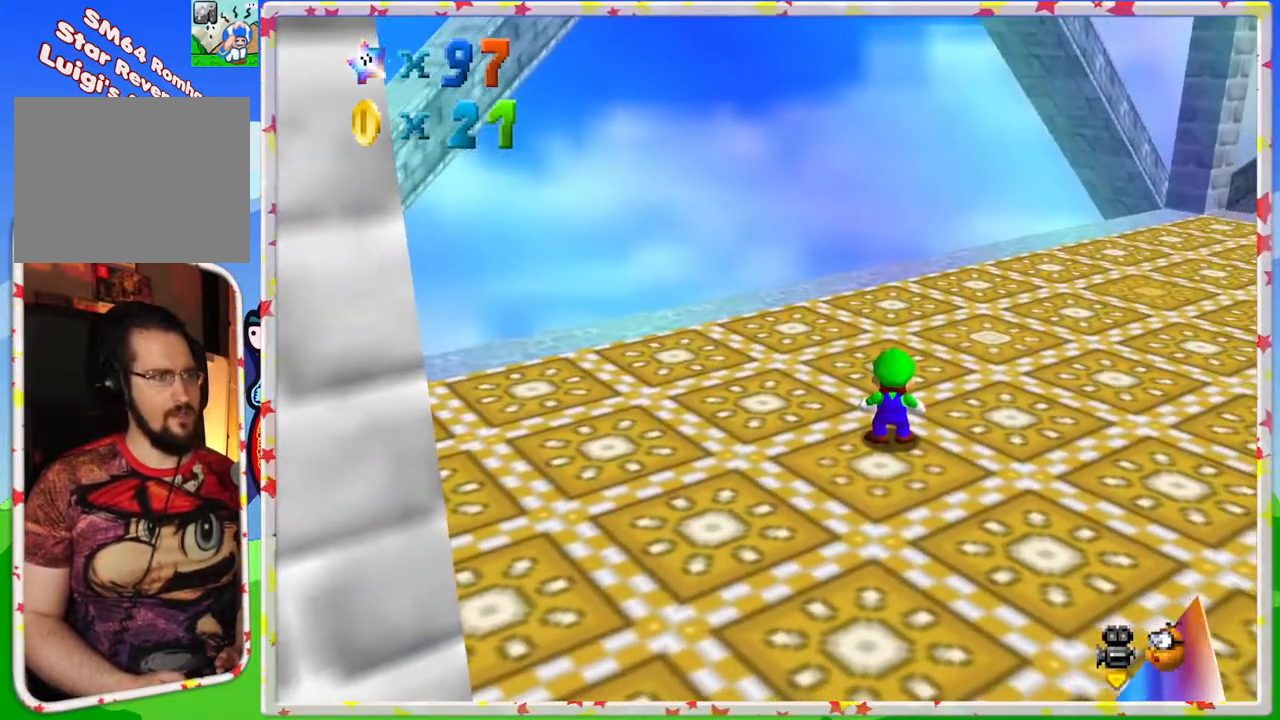
{"buttons": ["C_UP"], "left_stick": "center", "events": [[117, "C_UP", "up"], [200, "C_UP", "down"], [350, "C_UP", "up"], [417, "C_UP", "down"]]}
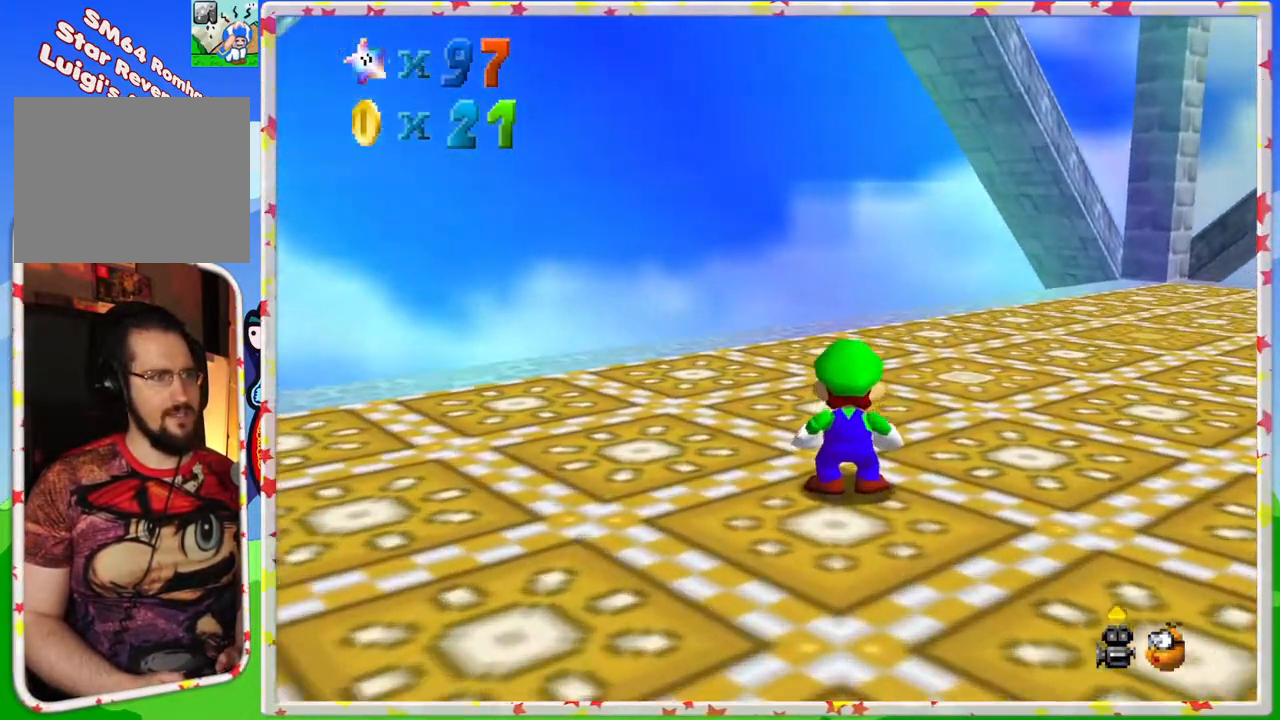
{"buttons": [], "left_stick": "up", "events": [[33, "C_UP", "up"], [300, "left_stick", "up"]]}
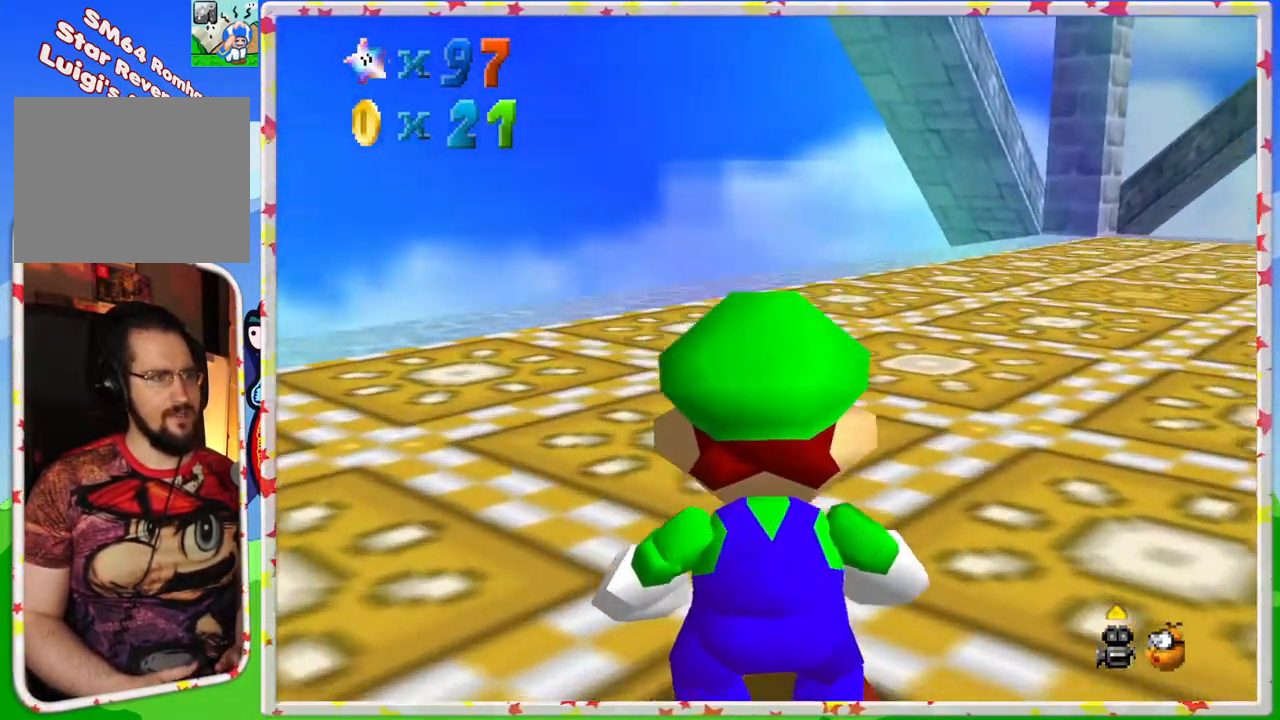
{"buttons": [], "left_stick": "down", "events": [[233, "left_stick", "center"], [467, "left_stick", "down"]]}
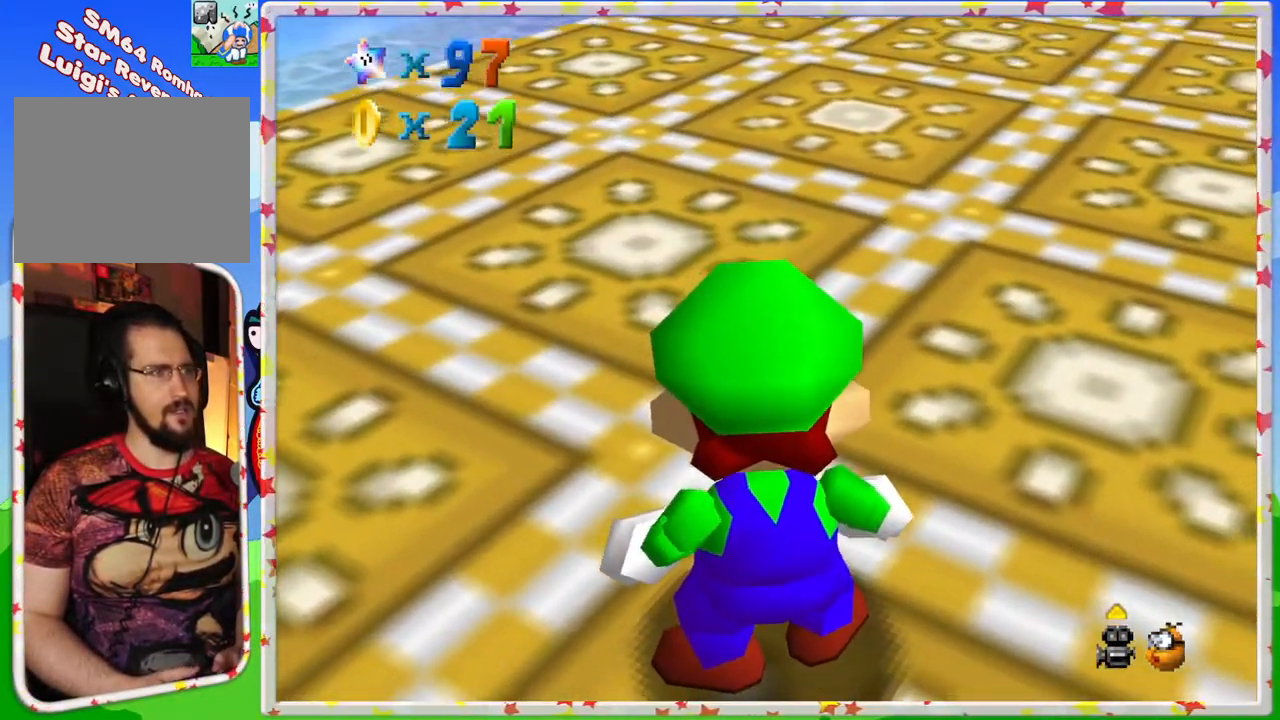
{"buttons": [], "left_stick": "center", "events": [[67, "left_stick", "down-right"], [183, "left_stick", "center"]]}
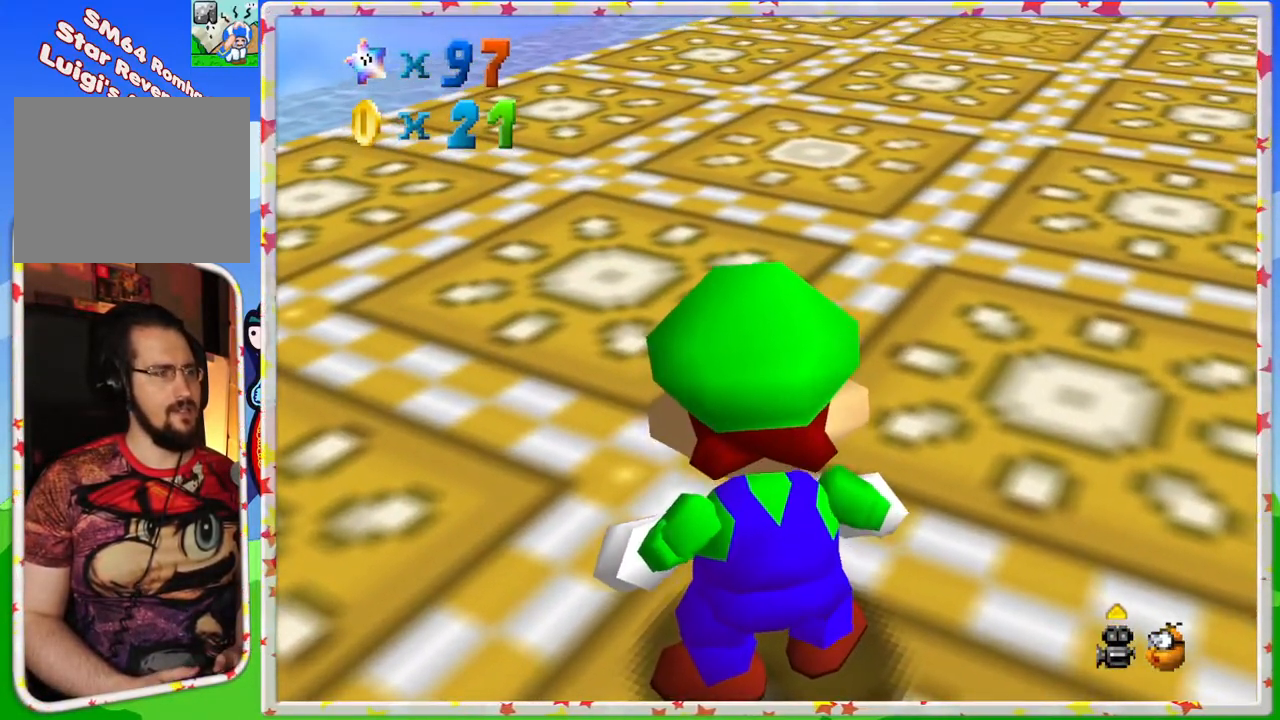
{"buttons": [], "left_stick": "center", "events": [[417, "left_stick", "right"], [483, "left_stick", "center"]]}
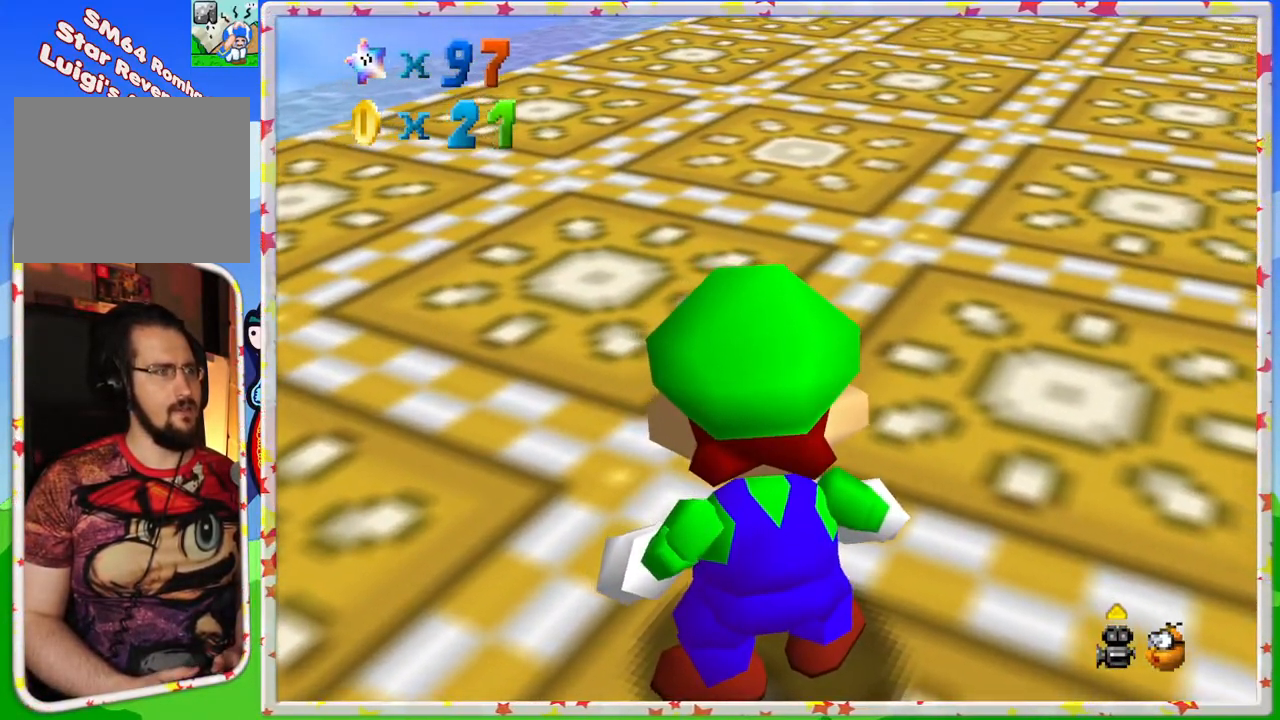
{"buttons": [], "left_stick": "center", "events": []}
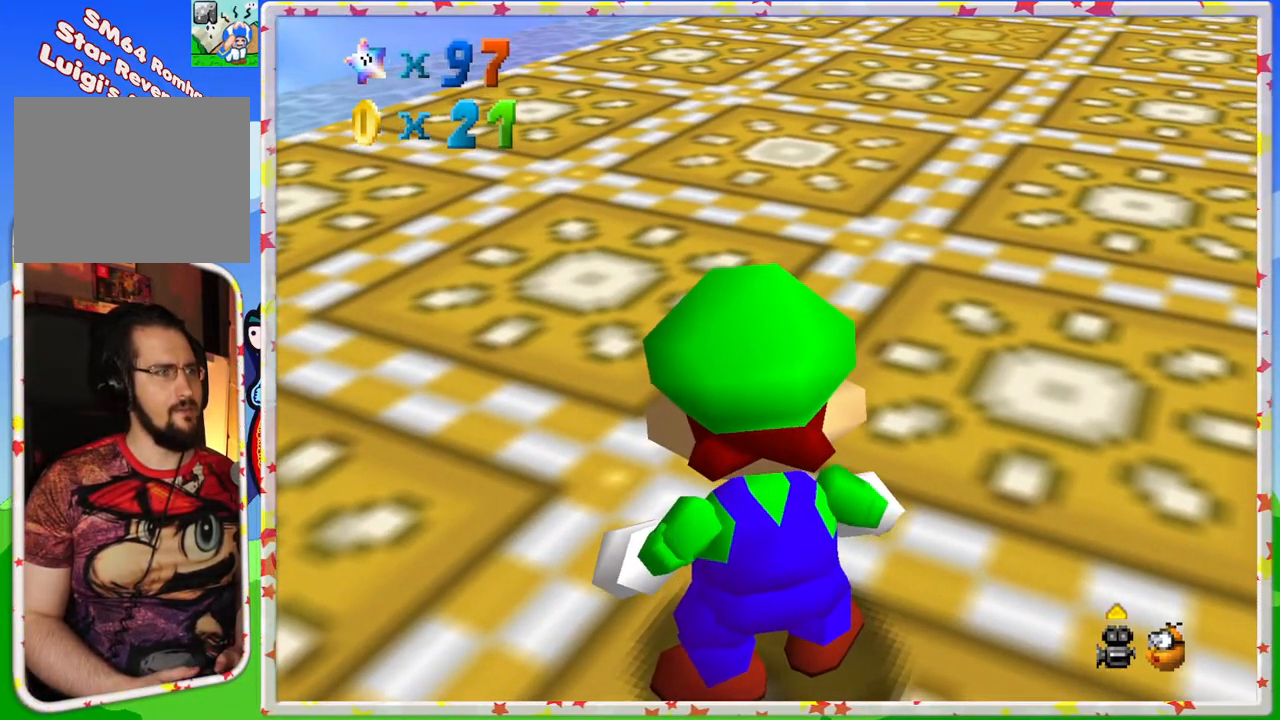
{"buttons": [], "left_stick": "center", "events": [[283, "left_stick", "down-right"], [400, "left_stick", "center"]]}
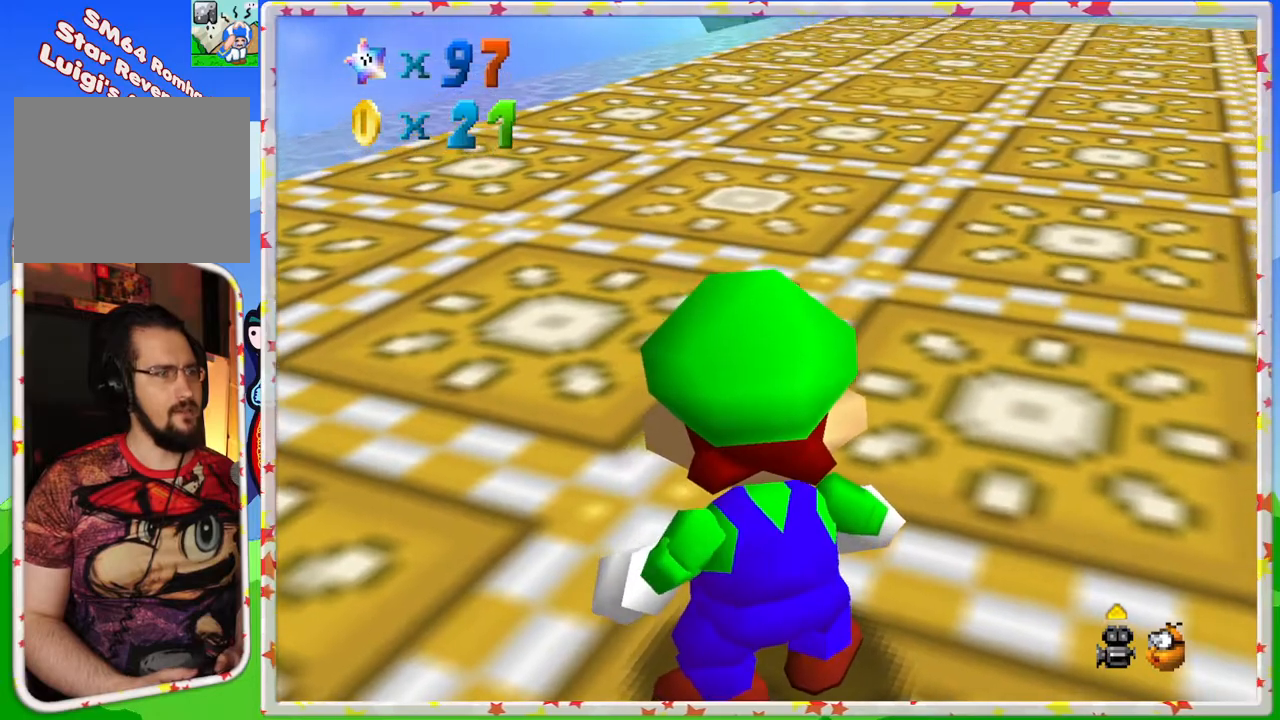
{"buttons": [], "left_stick": "center", "events": [[83, "A", "down"], [200, "A", "up"]]}
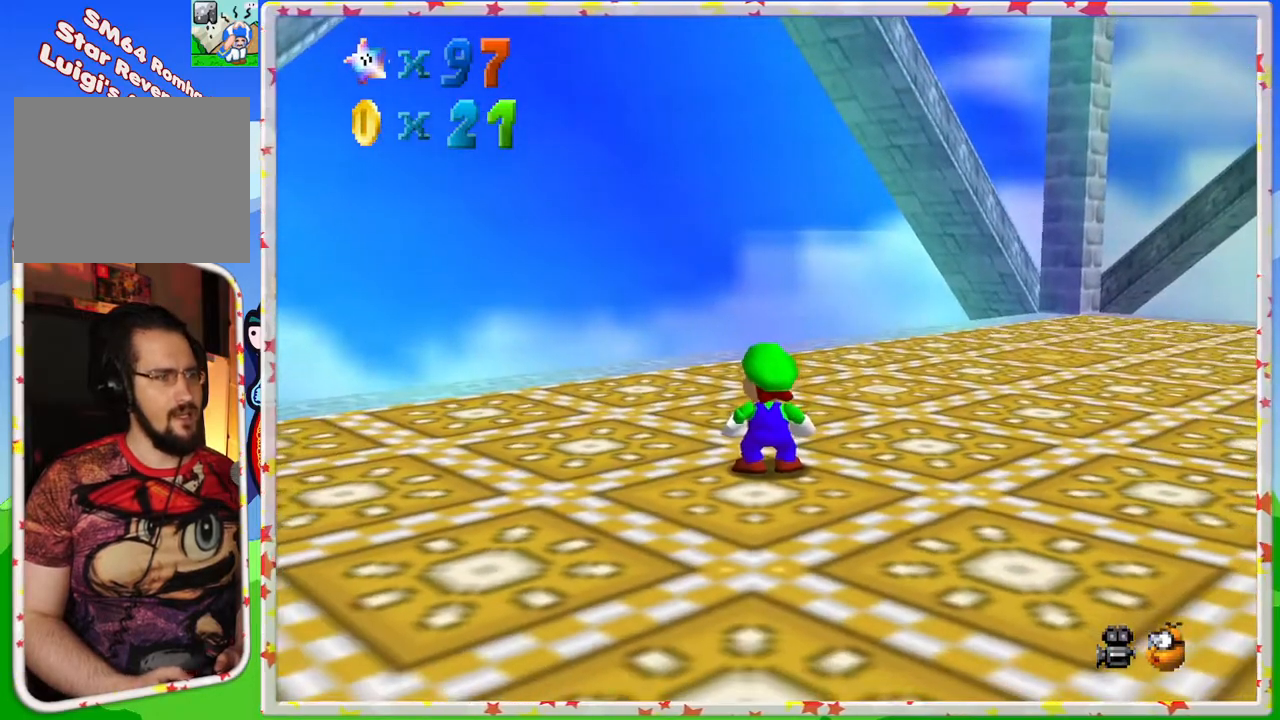
{"buttons": [], "left_stick": "center", "events": [[33, "C_DOWN", "down"], [117, "C_DOWN", "up"]]}
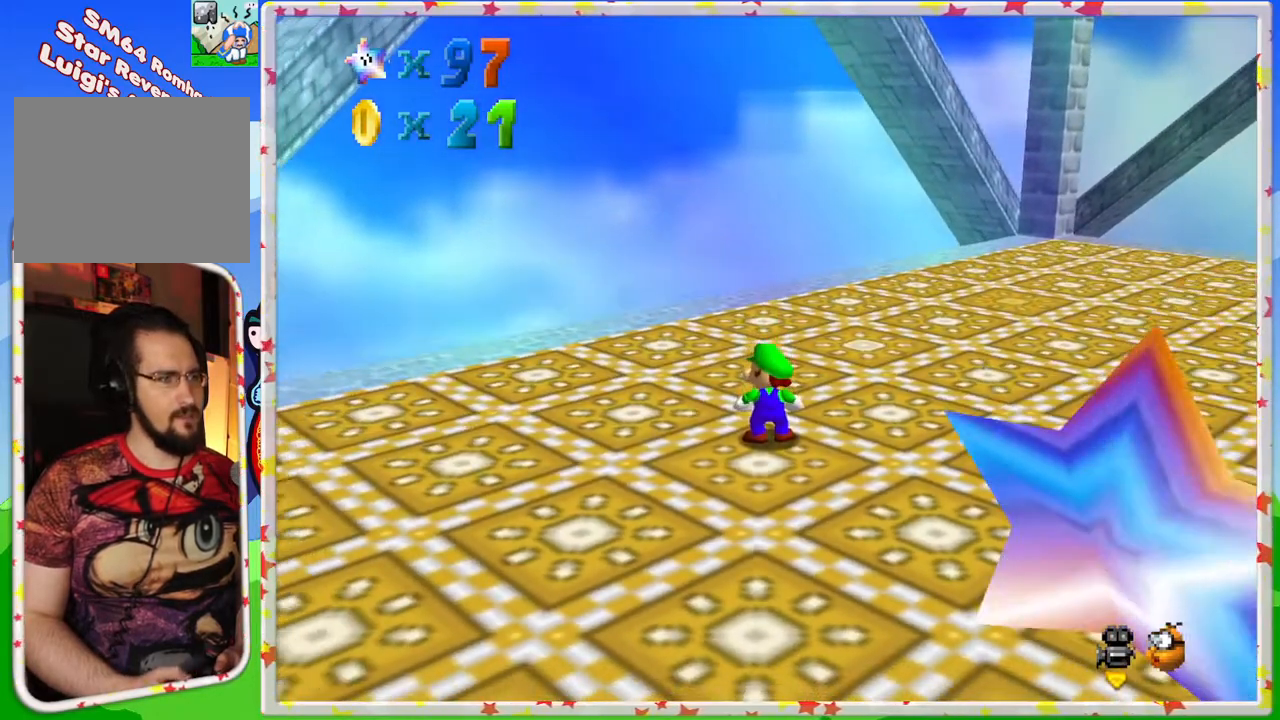
{"buttons": ["C_UP"], "left_stick": "center", "events": [[83, "left_stick", "down"], [183, "left_stick", "center"], [233, "C_UP", "down"], [367, "C_UP", "up"], [433, "C_UP", "down"]]}
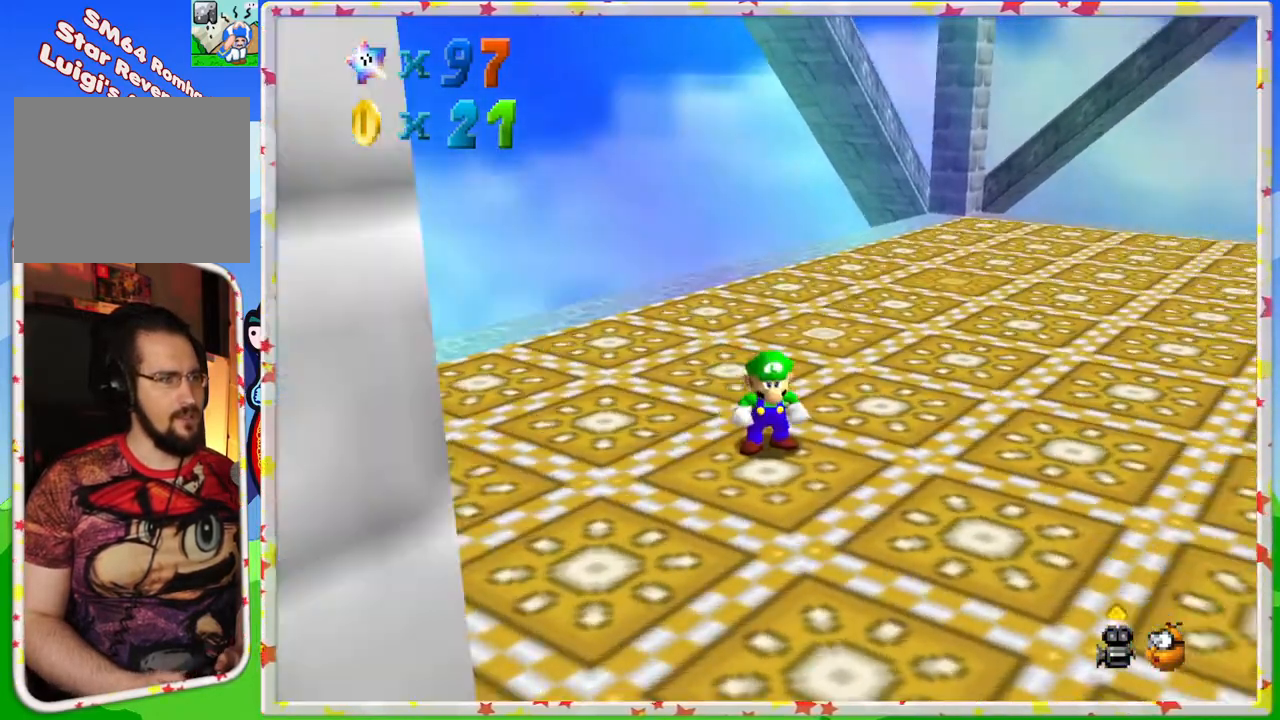
{"buttons": [], "left_stick": "center", "events": [[67, "C_UP", "up"], [133, "C_UP", "down"], [267, "C_UP", "up"]]}
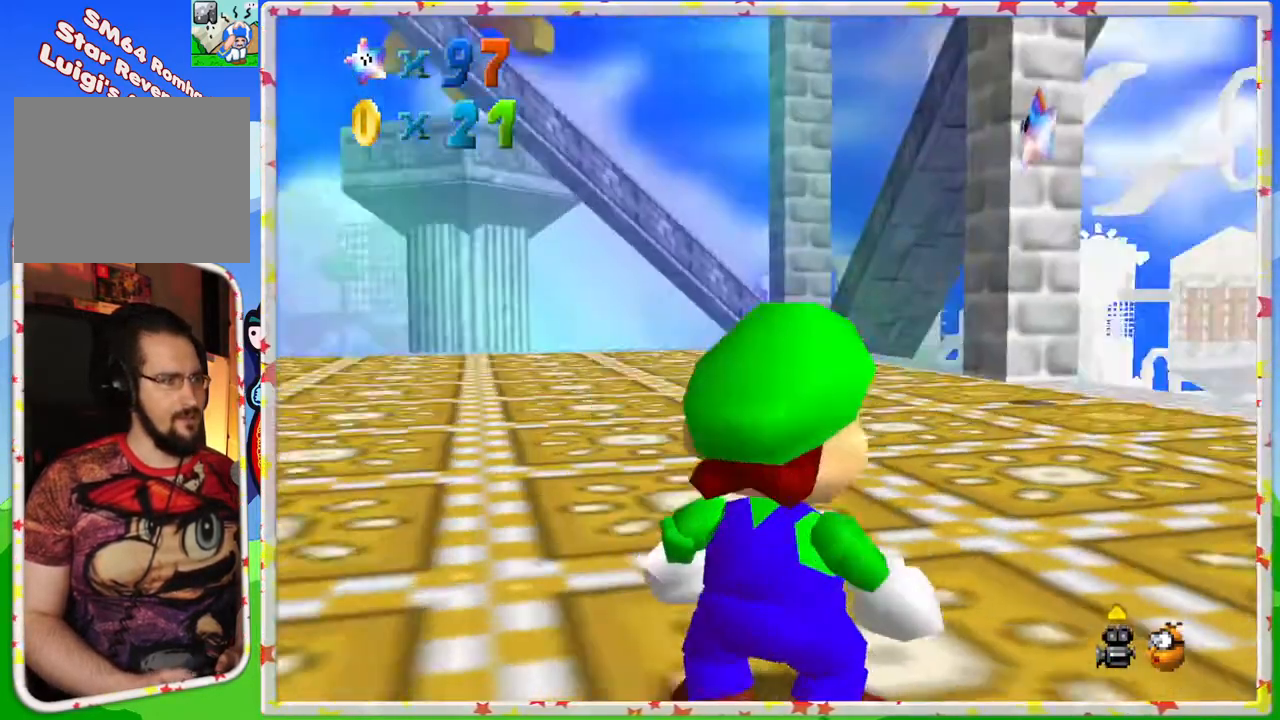
{"buttons": [], "left_stick": "center", "events": [[33, "left_stick", "up"], [500, "left_stick", "center"]]}
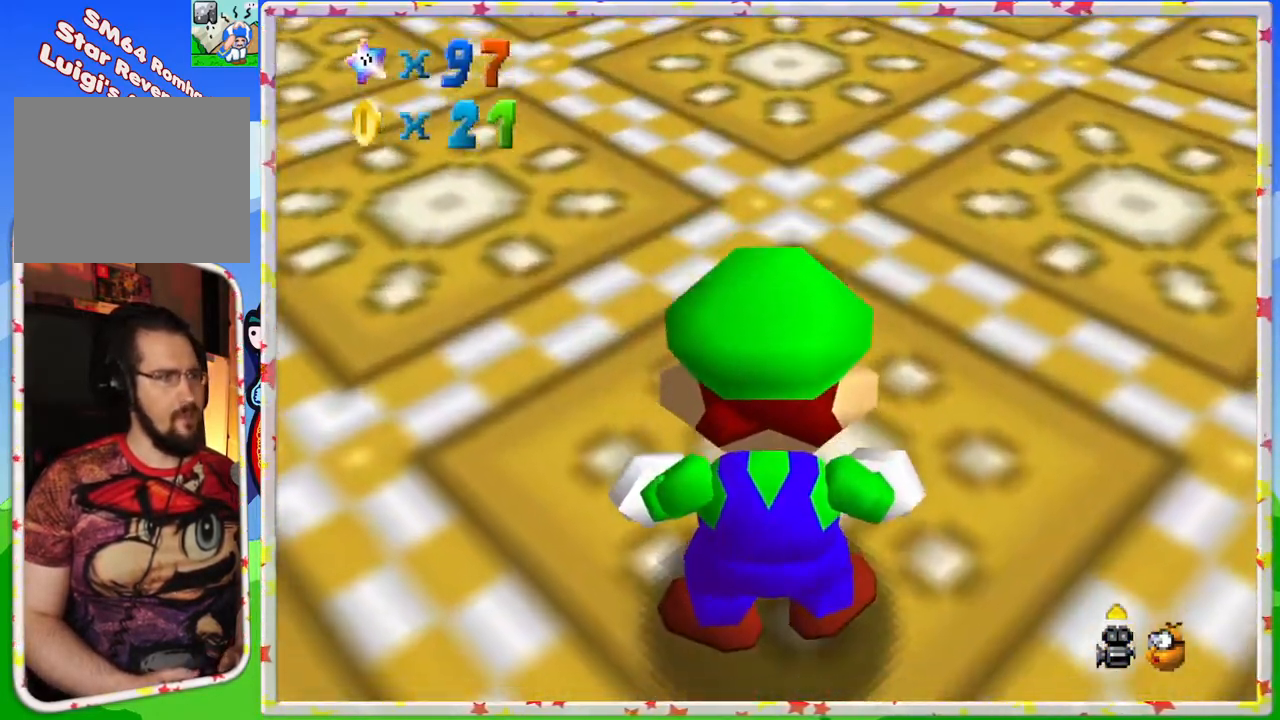
{"buttons": [], "left_stick": "right", "events": [[333, "left_stick", "right"]]}
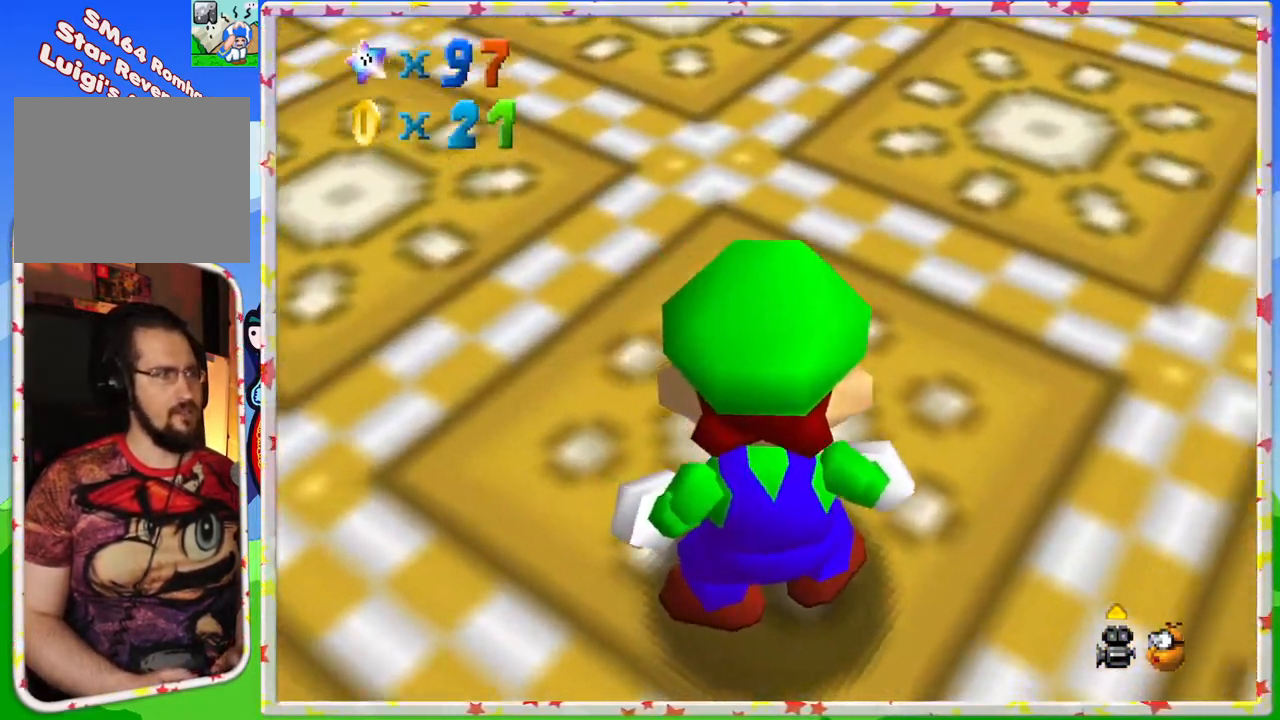
{"buttons": [], "left_stick": "center", "events": [[167, "left_stick", "up-right"], [383, "left_stick", "center"]]}
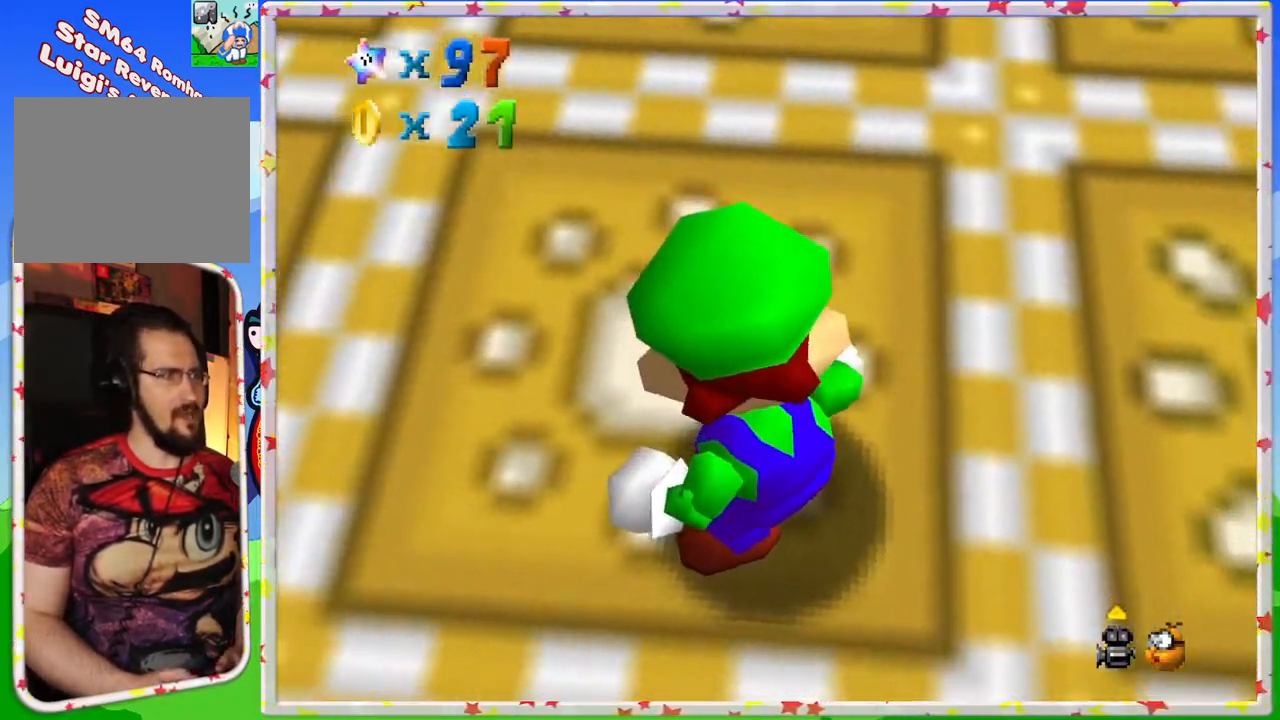
{"buttons": [], "left_stick": "left", "events": [[200, "left_stick", "left"]]}